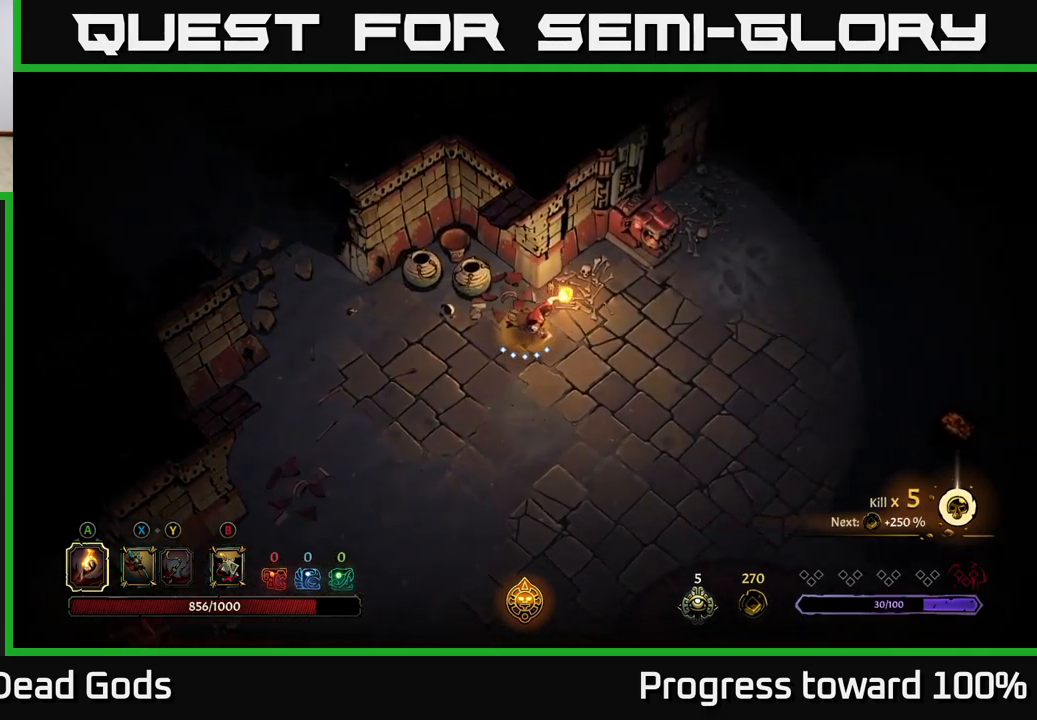
Gameplay with a controller (Xbox layout); each line is a JSON object with the inputs held at the frame after it. "events" lists button and stick changes between this image and that frame as [ms after this image, input, new state], when the widget could be followed in between. Not read: L3 R3.
{"buttons": [], "left_stick": "right", "right_stick": "center", "events": []}
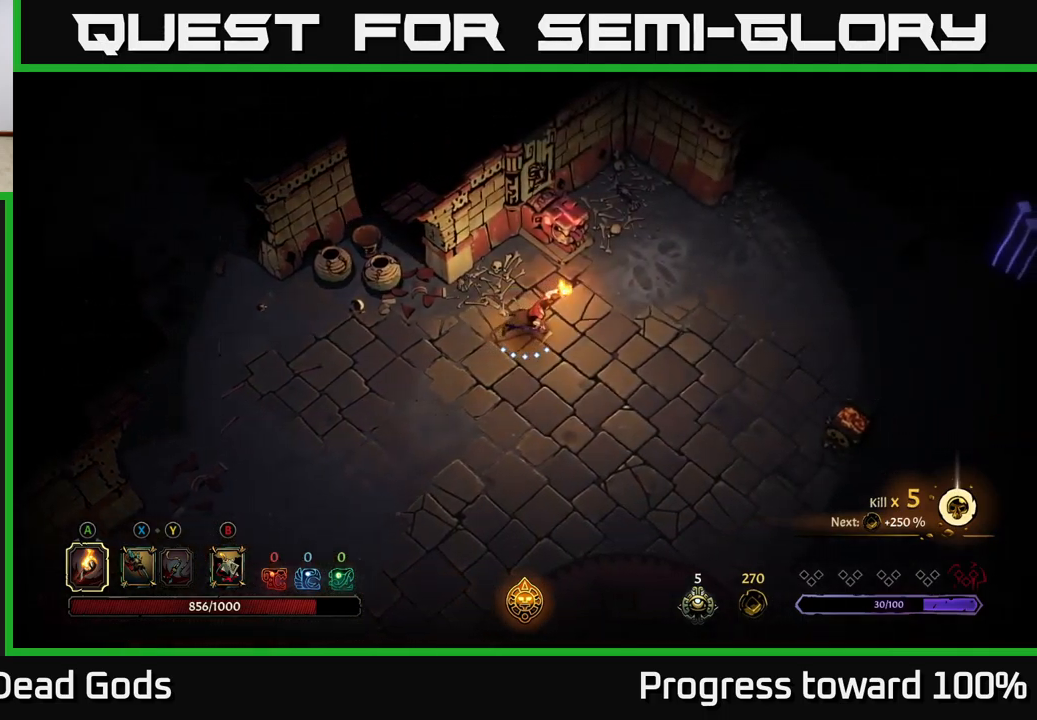
{"buttons": [], "left_stick": "right", "right_stick": "center", "events": []}
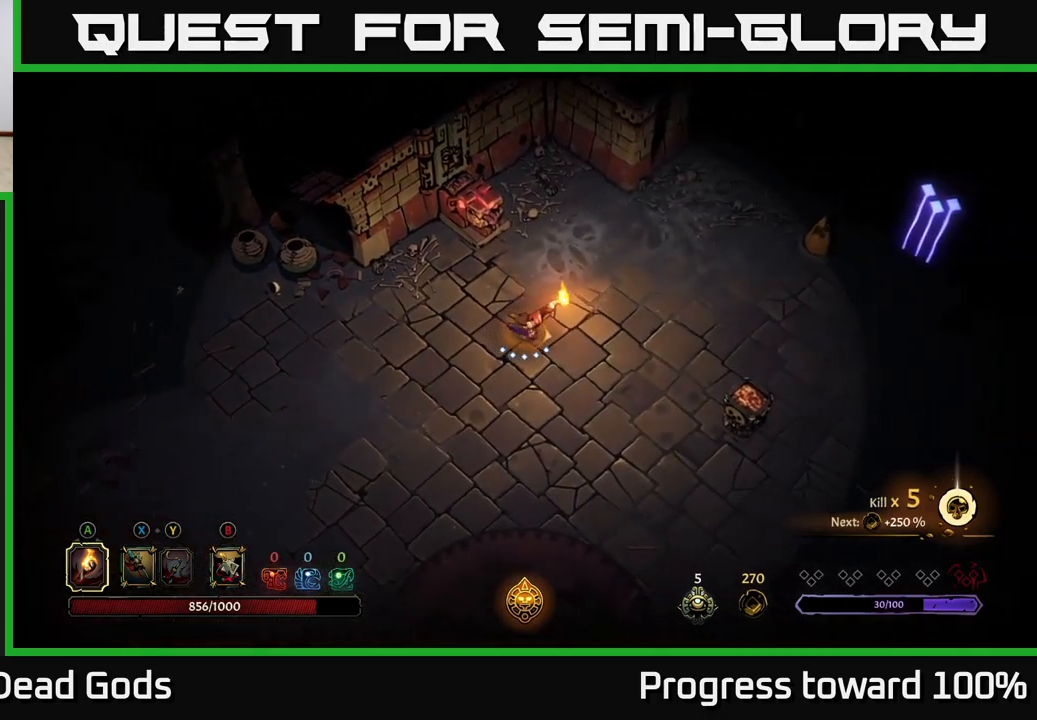
{"buttons": [], "left_stick": "right", "right_stick": "center", "events": []}
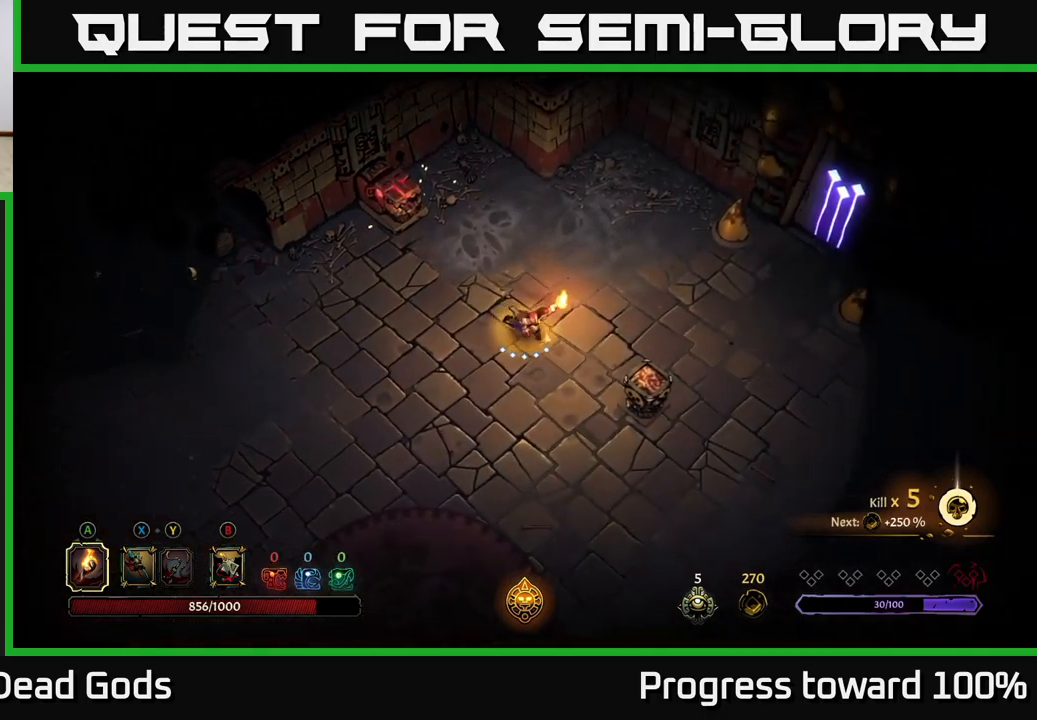
{"buttons": [], "left_stick": "down-right", "right_stick": "center", "events": [[450, "left_stick", "down-right"]]}
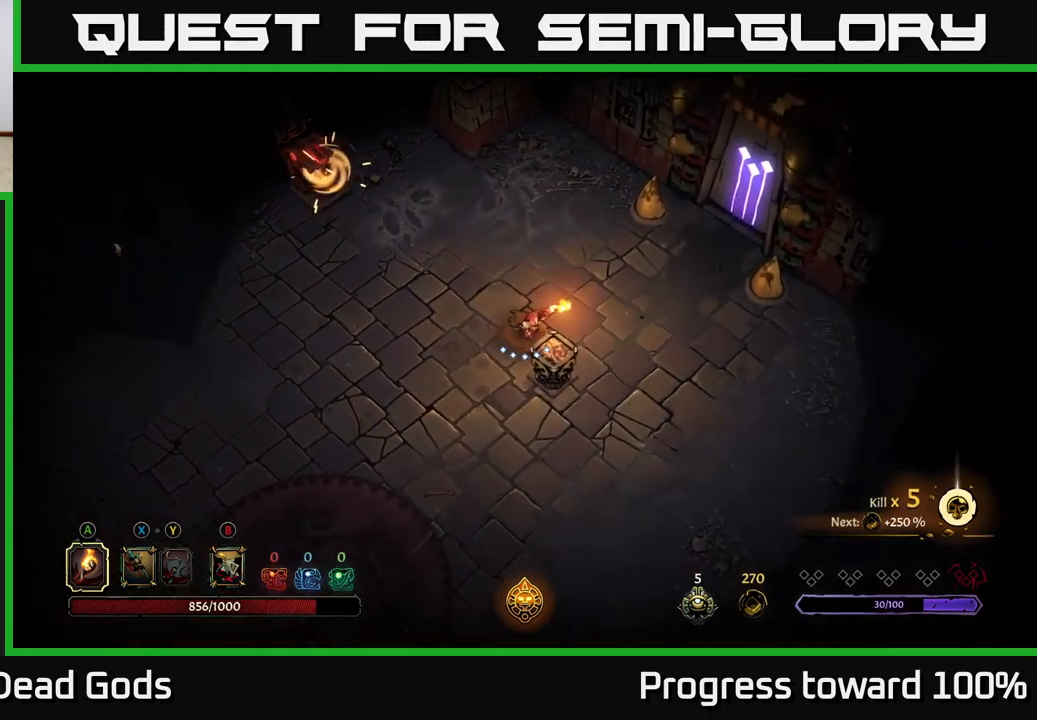
{"buttons": [], "left_stick": "down", "right_stick": "center", "events": [[33, "R2", "down"], [166, "R2", "up"], [383, "left_stick", "down"]]}
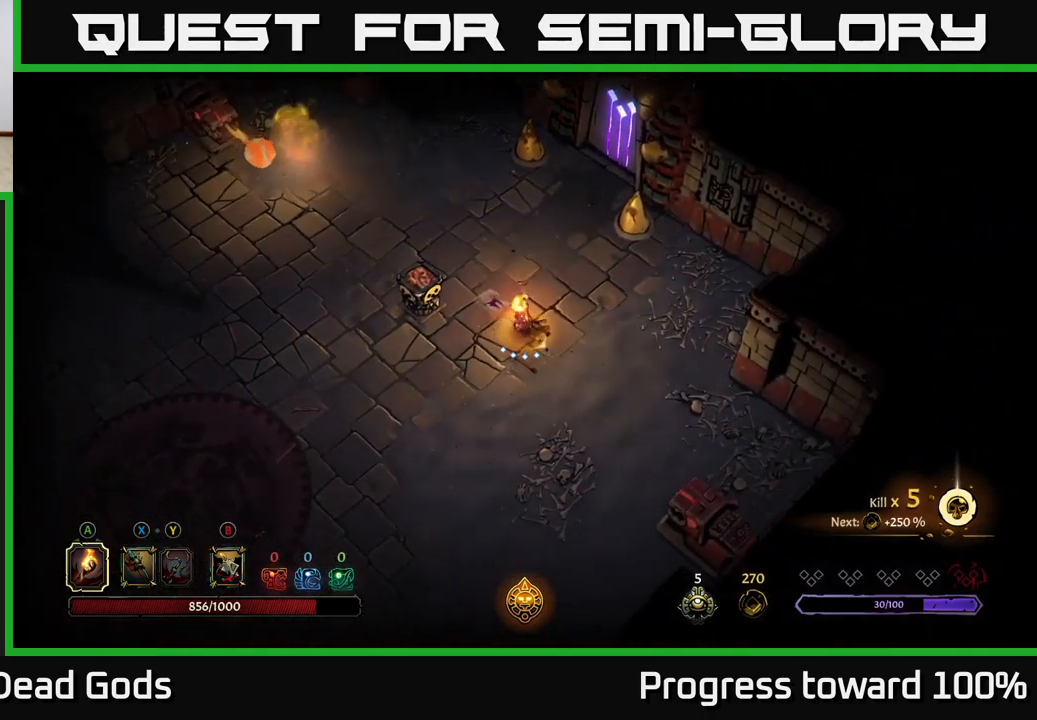
{"buttons": [], "left_stick": "down", "right_stick": "center", "events": [[350, "R2", "down"], [500, "R2", "up"]]}
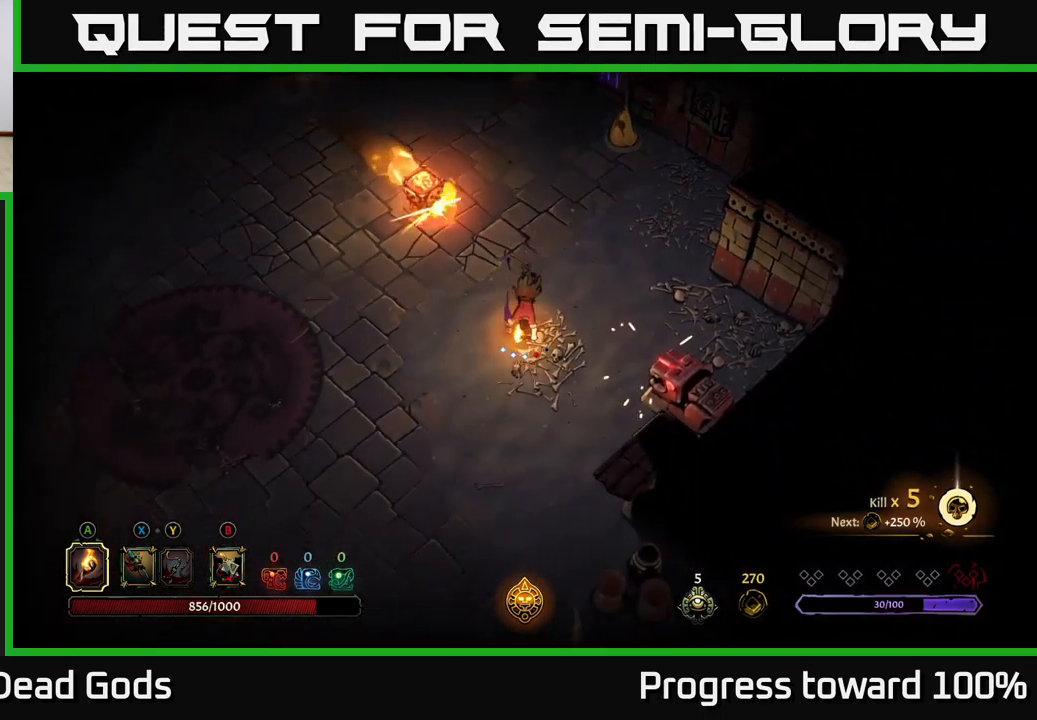
{"buttons": [], "left_stick": "down-left", "right_stick": "center", "events": [[50, "left_stick", "down-left"]]}
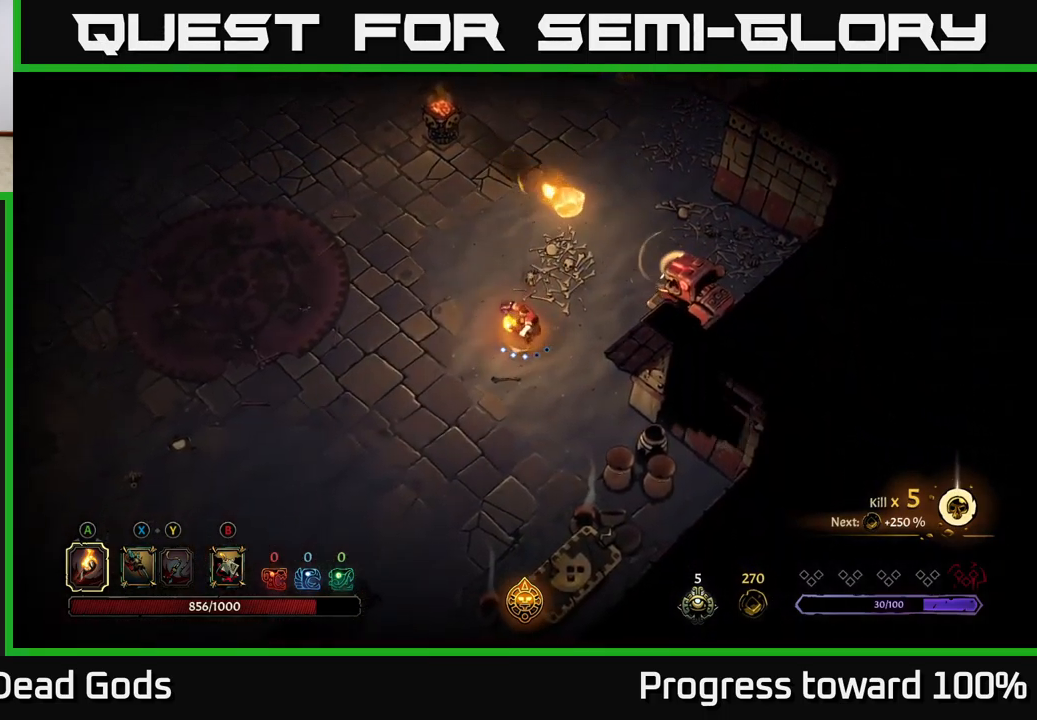
{"buttons": ["R2"], "left_stick": "down", "right_stick": "center", "events": [[200, "left_stick", "down"], [433, "R2", "down"]]}
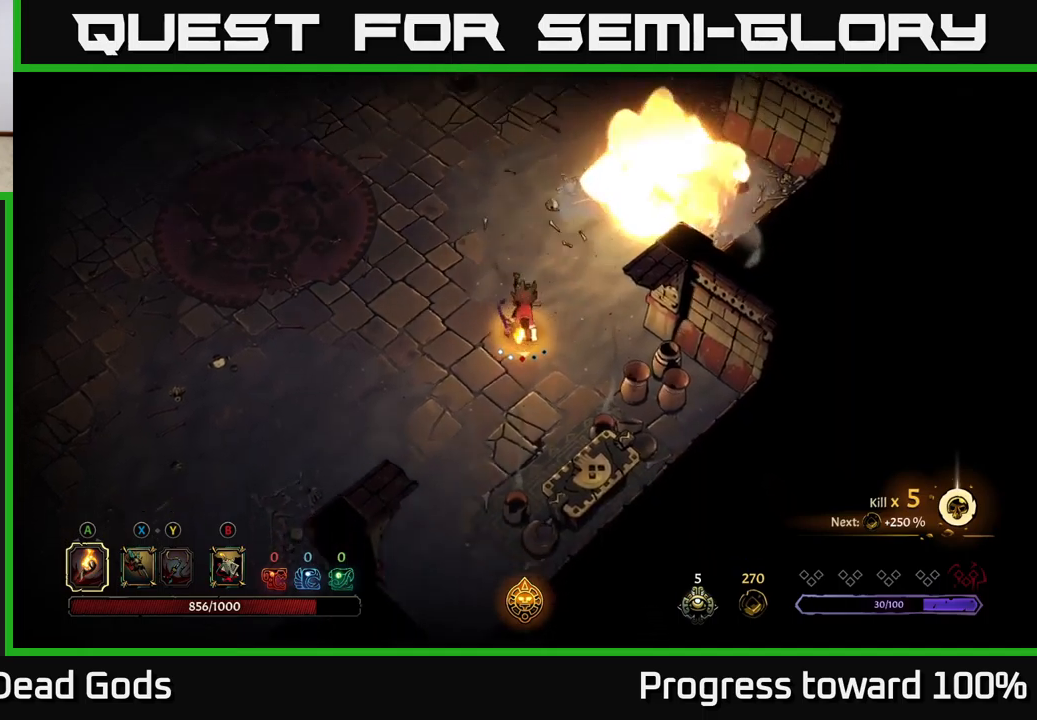
{"buttons": [], "left_stick": "center", "right_stick": "center", "events": [[33, "R2", "up"], [167, "left_stick", "down-right"], [467, "left_stick", "center"]]}
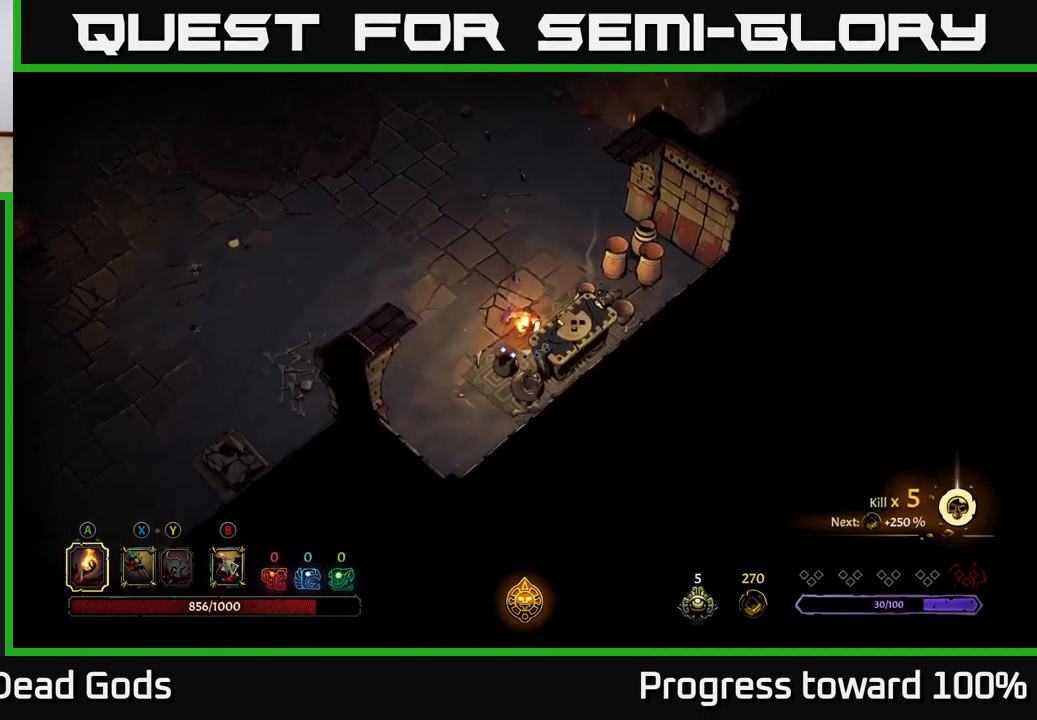
{"buttons": [], "left_stick": "down-right", "right_stick": "center", "events": [[17, "R1", "down"], [133, "R1", "up"], [467, "left_stick", "down-right"]]}
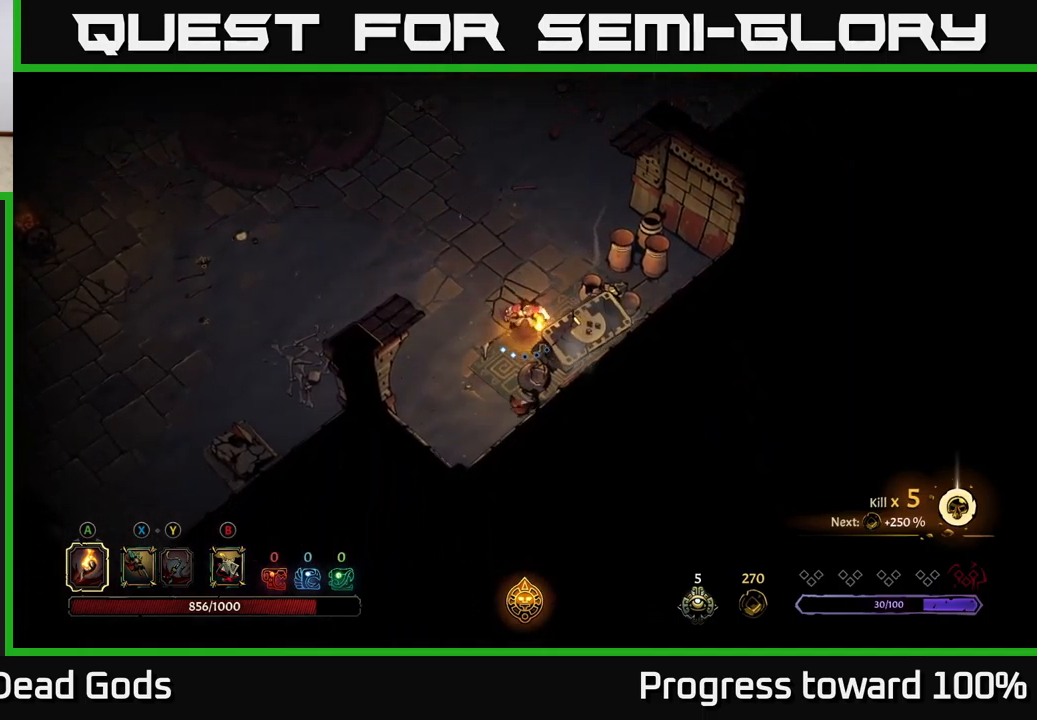
{"buttons": [], "left_stick": "center", "right_stick": "center", "events": [[133, "left_stick", "center"]]}
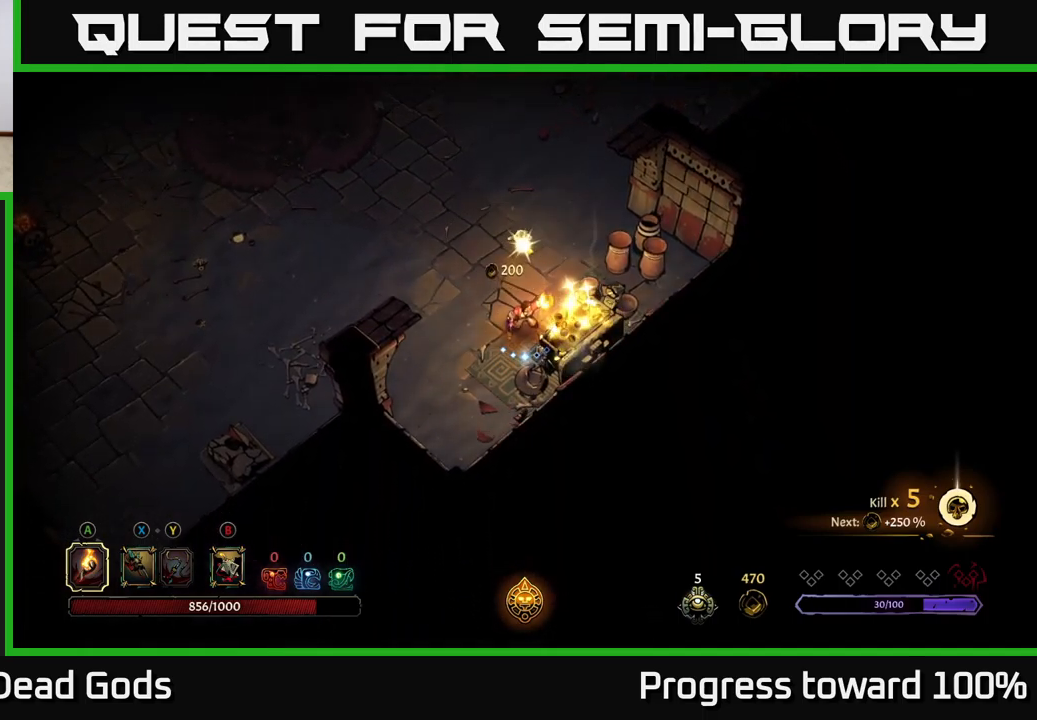
{"buttons": [], "left_stick": "up-left", "right_stick": "center", "events": [[433, "left_stick", "up-left"]]}
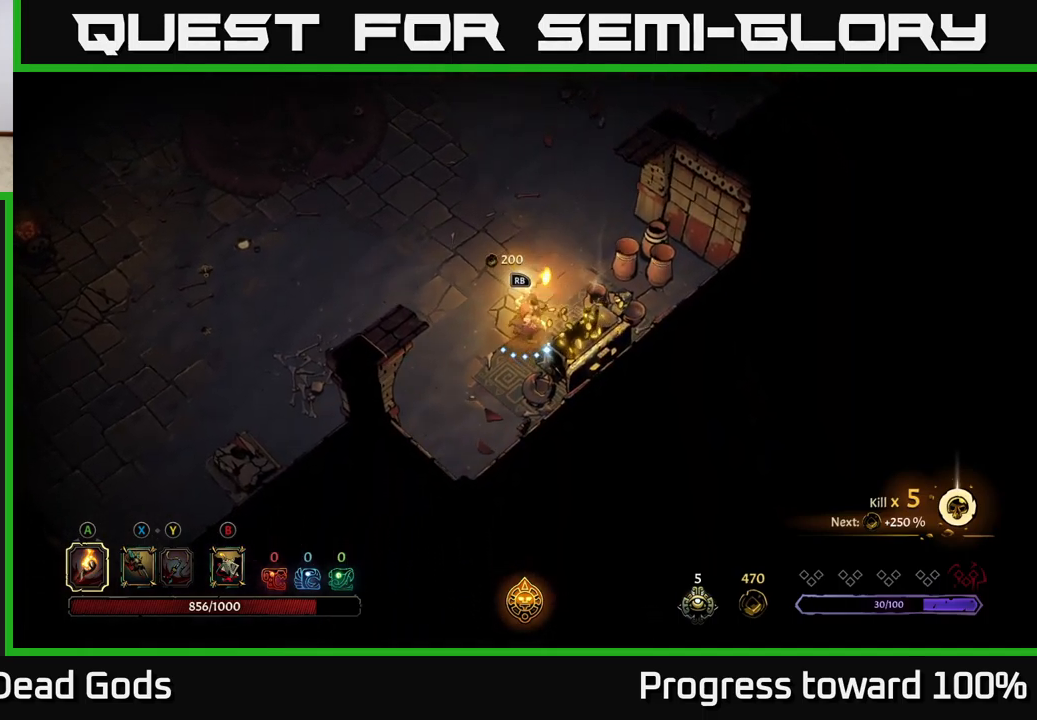
{"buttons": [], "left_stick": "center", "right_stick": "center", "events": [[167, "left_stick", "up-right"], [200, "R1", "down"], [267, "left_stick", "center"], [300, "R1", "up"]]}
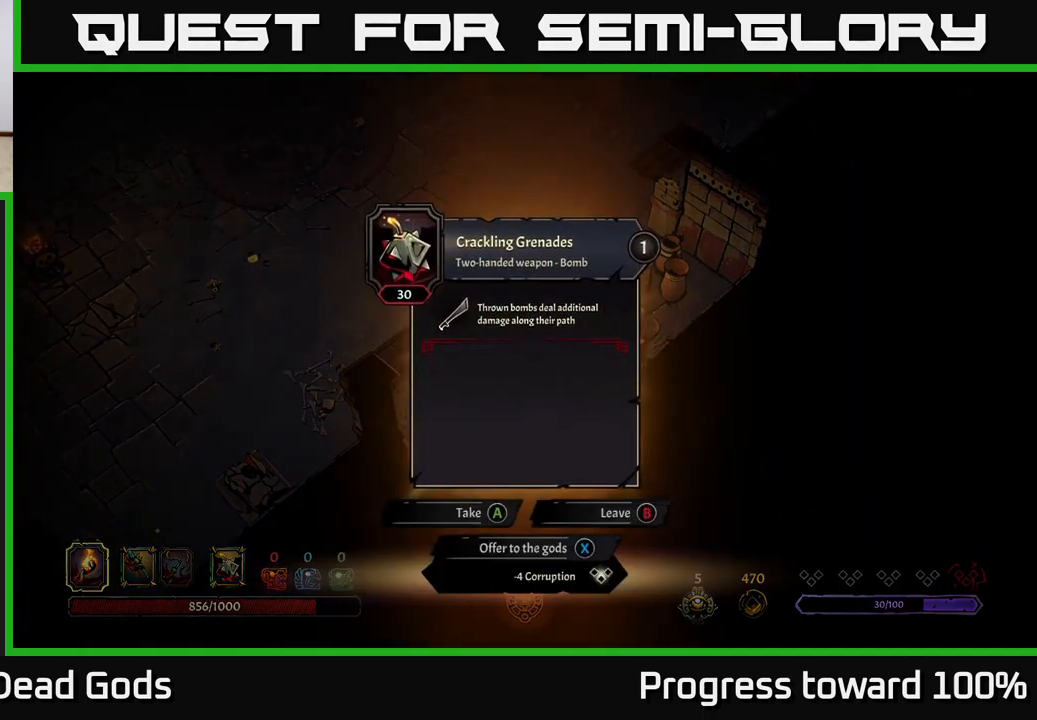
{"buttons": [], "left_stick": "center", "right_stick": "center", "events": []}
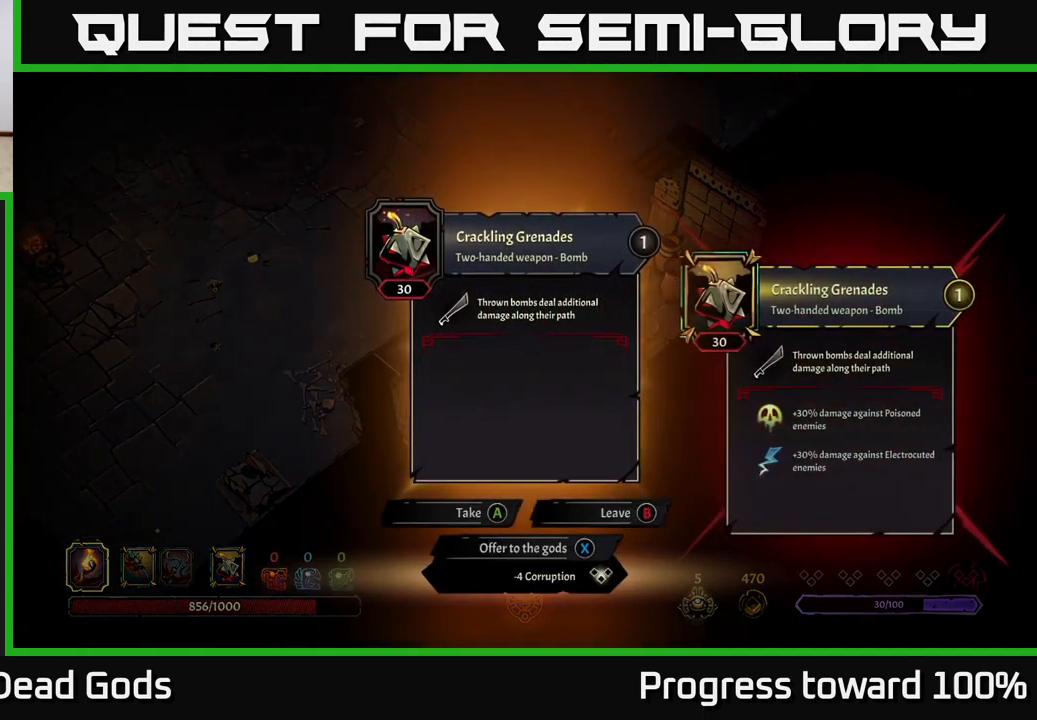
{"buttons": [], "left_stick": "center", "right_stick": "center", "events": []}
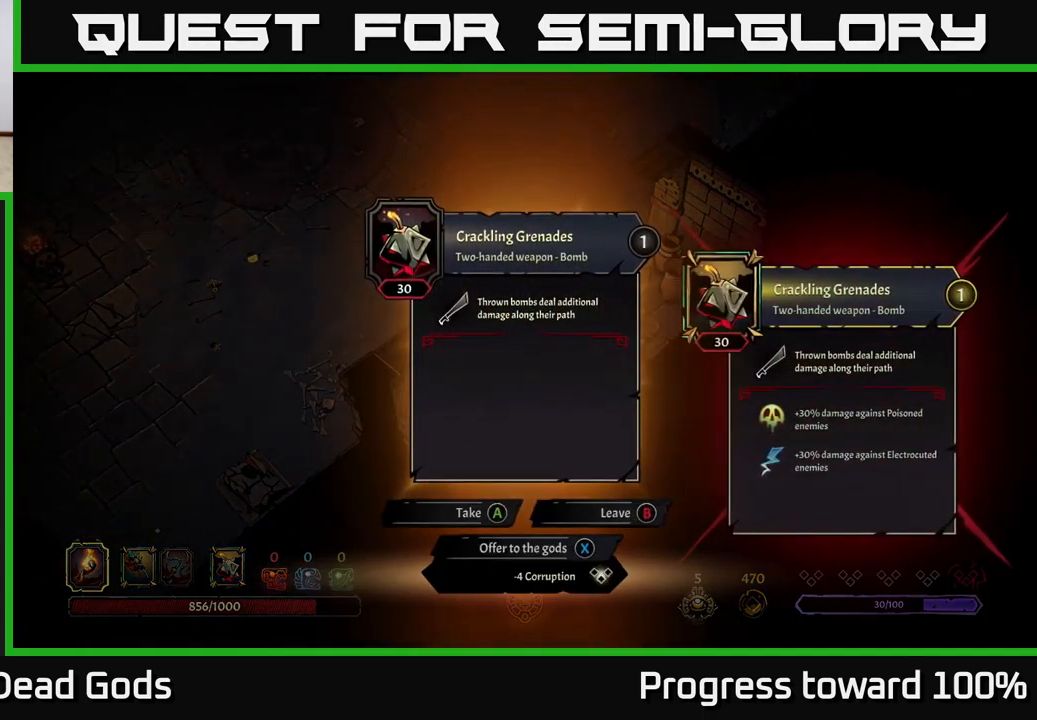
{"buttons": [], "left_stick": "center", "right_stick": "center", "events": []}
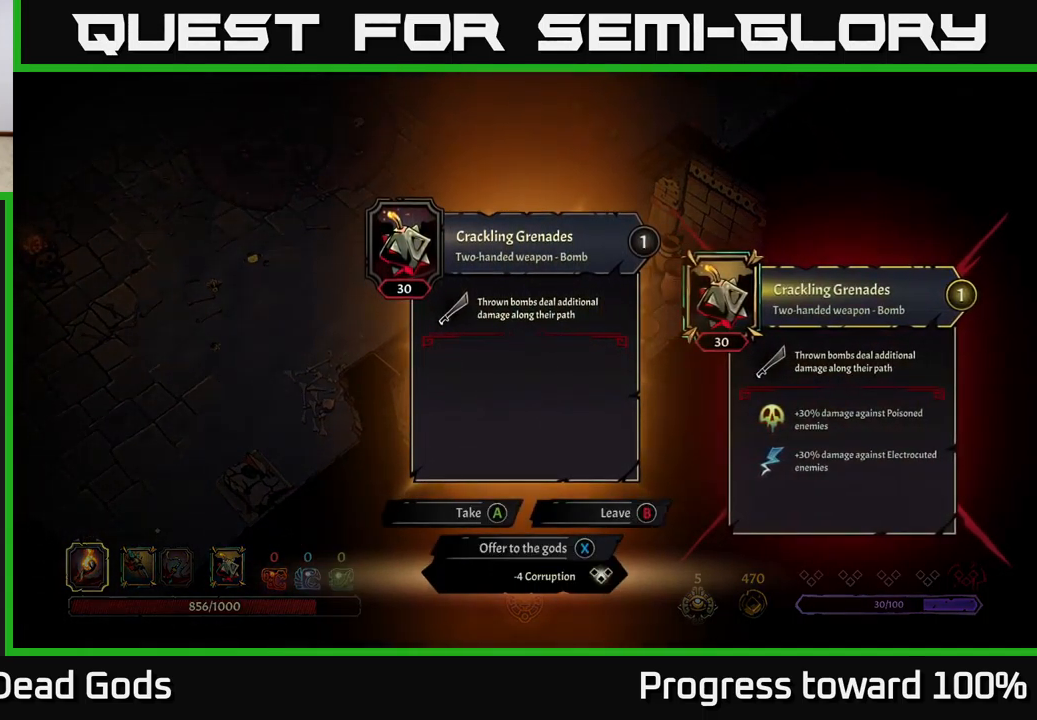
{"buttons": [], "left_stick": "center", "right_stick": "center", "events": []}
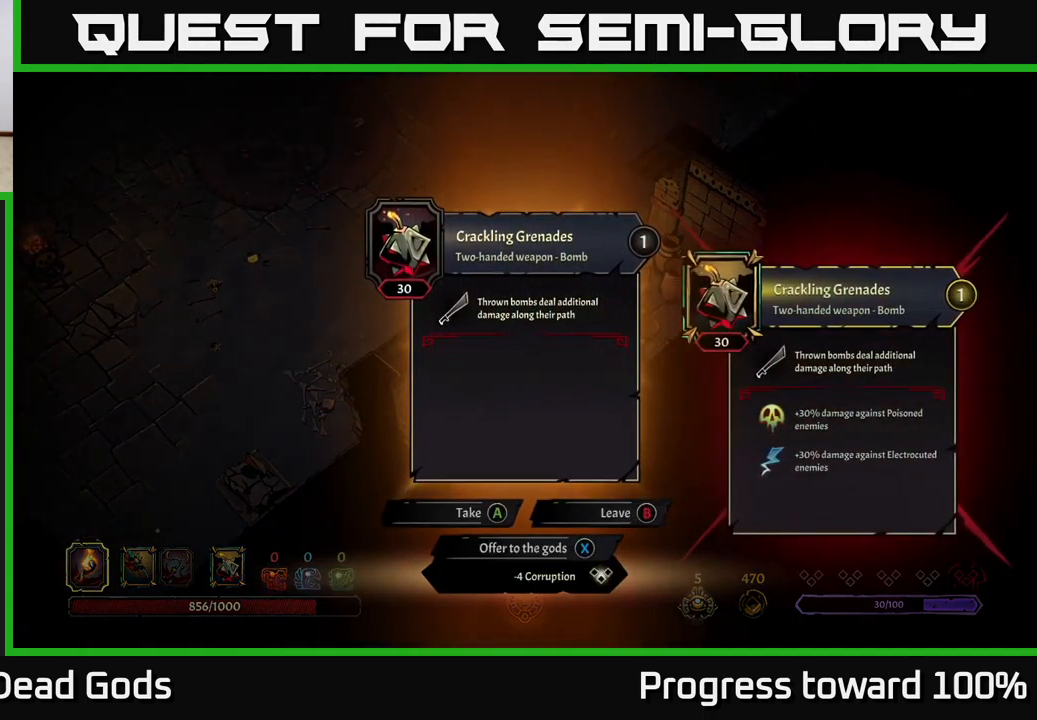
{"buttons": [], "left_stick": "center", "right_stick": "center", "events": []}
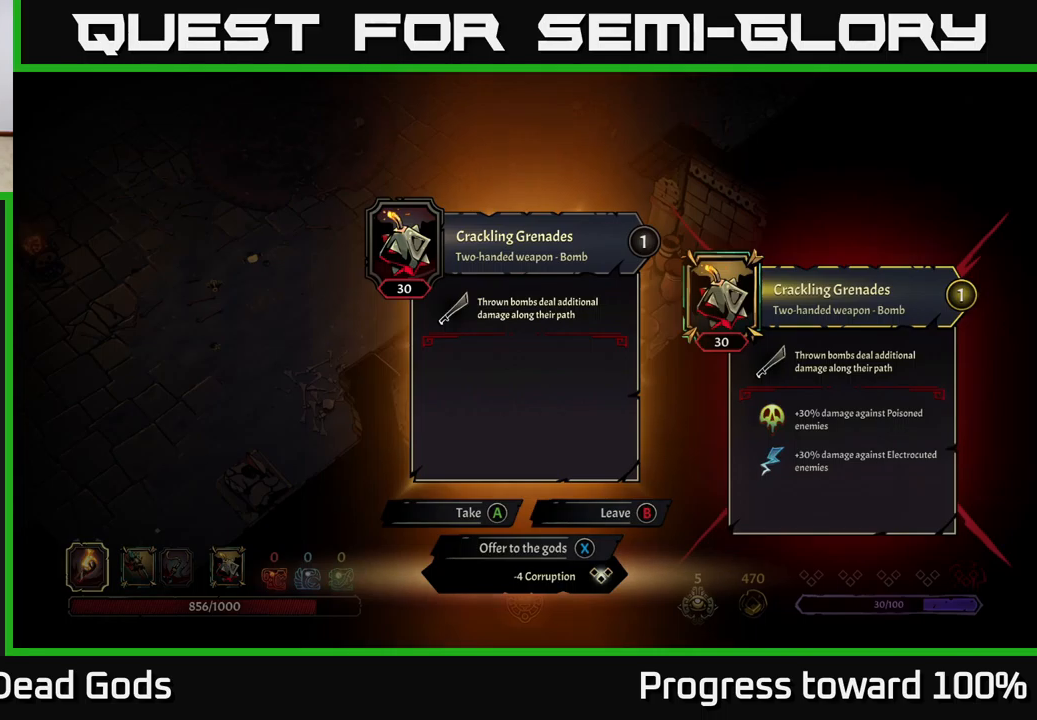
{"buttons": [], "left_stick": "up-left", "right_stick": "center", "events": [[84, "X", "down"], [150, "X", "up"], [217, "left_stick", "up-left"]]}
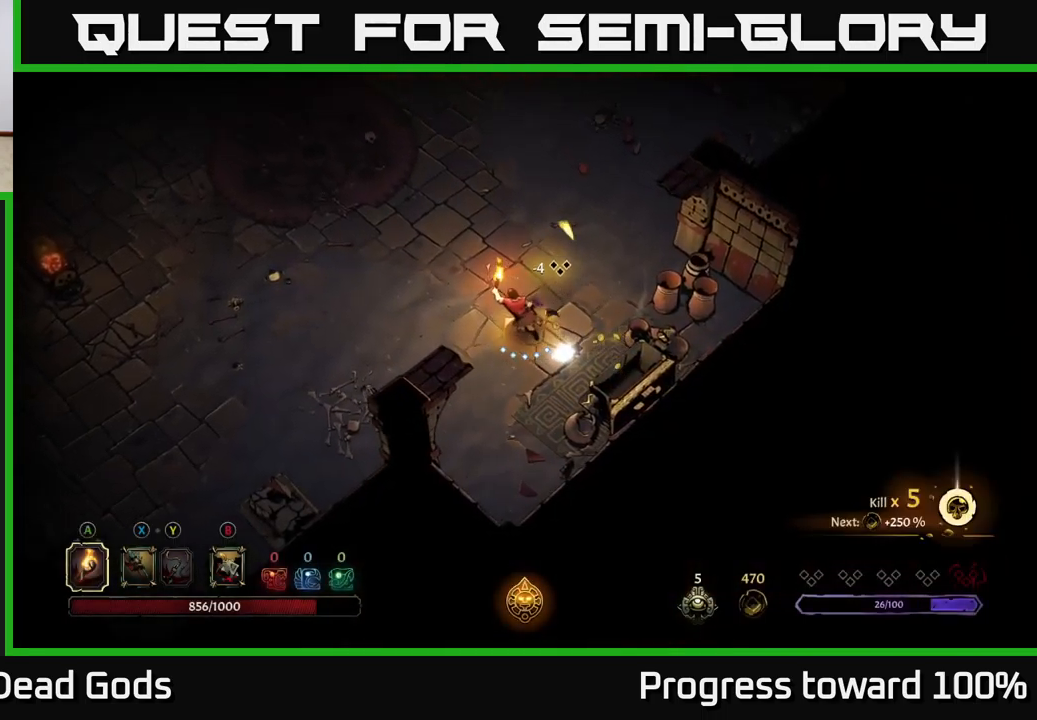
{"buttons": [], "left_stick": "up-left", "right_stick": "center", "events": []}
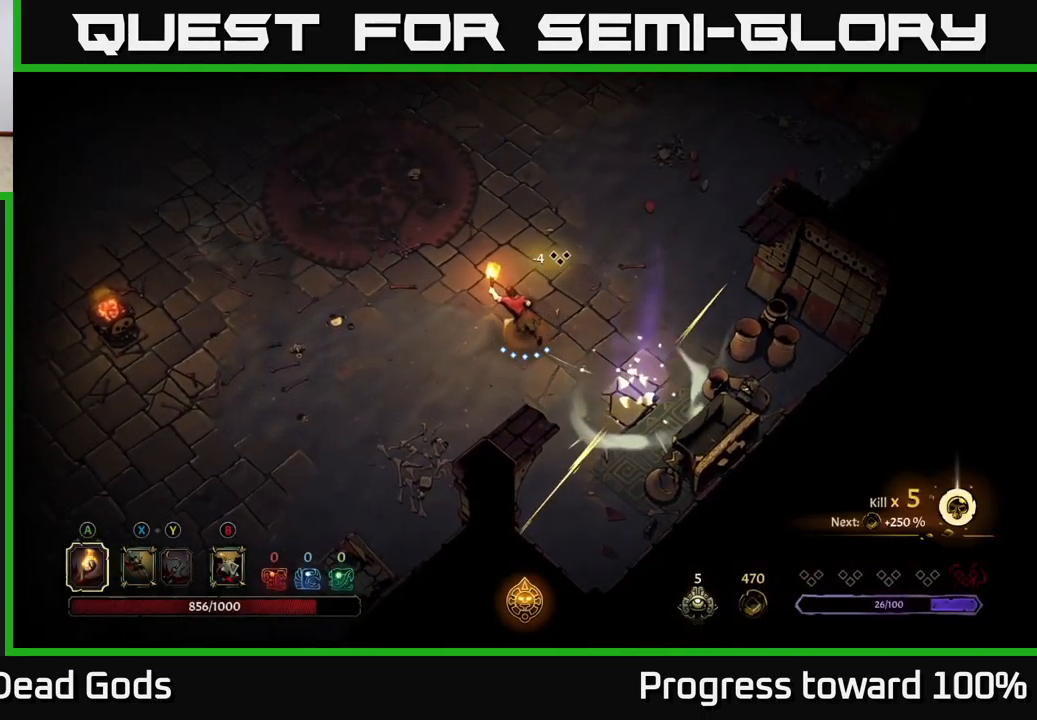
{"buttons": [], "left_stick": "up-left", "right_stick": "center", "events": []}
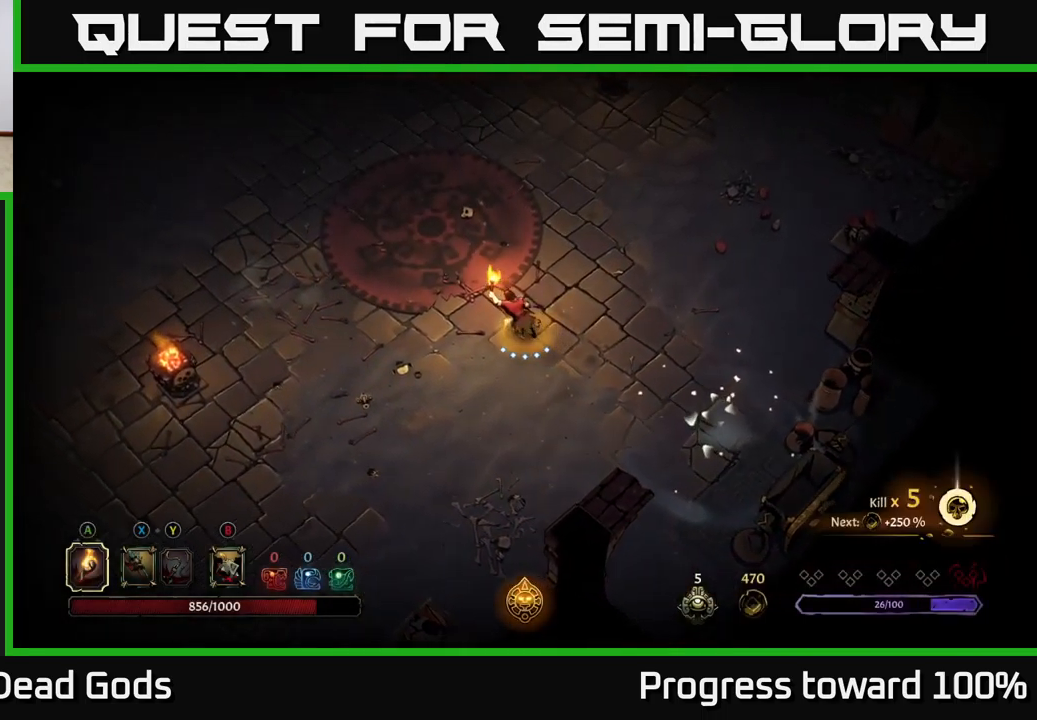
{"buttons": [], "left_stick": "up-left", "right_stick": "center", "events": [[200, "R2", "down"], [350, "R2", "up"]]}
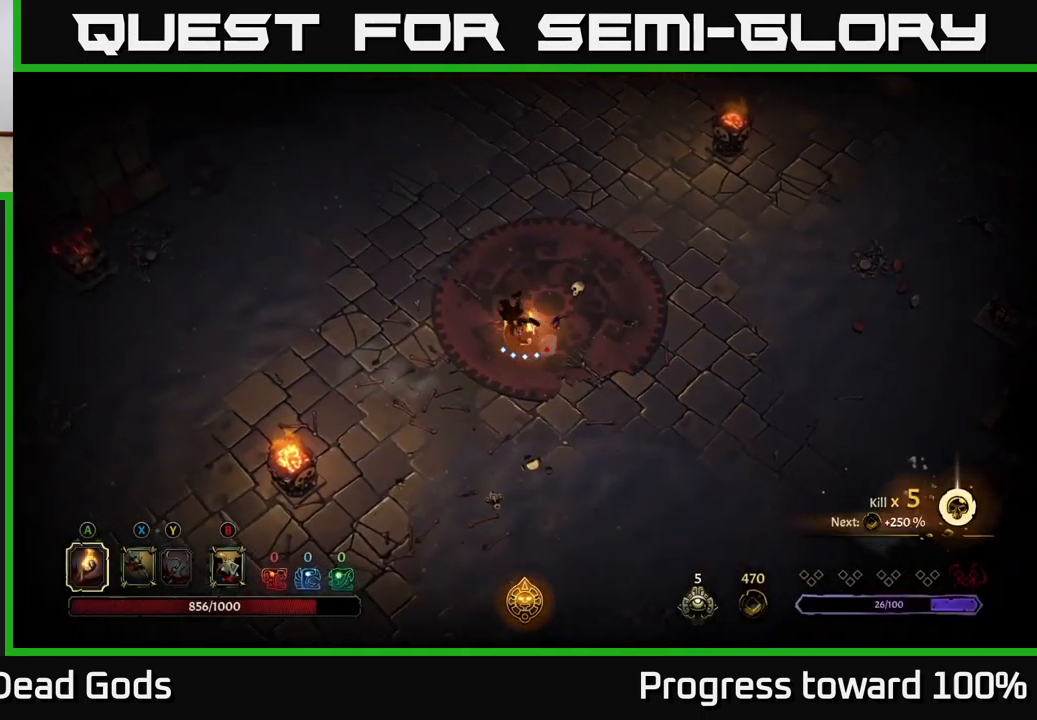
{"buttons": ["R2"], "left_stick": "up-left", "right_stick": "center", "events": [[500, "R2", "down"]]}
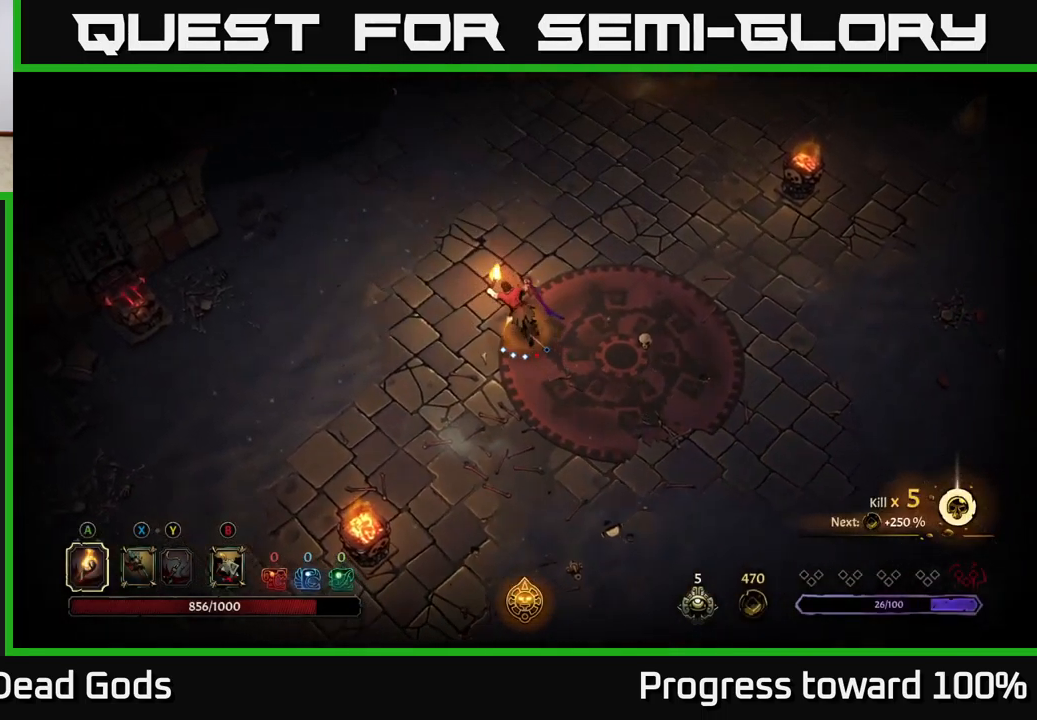
{"buttons": [], "left_stick": "up", "right_stick": "center", "events": [[150, "R2", "up"], [367, "left_stick", "up"]]}
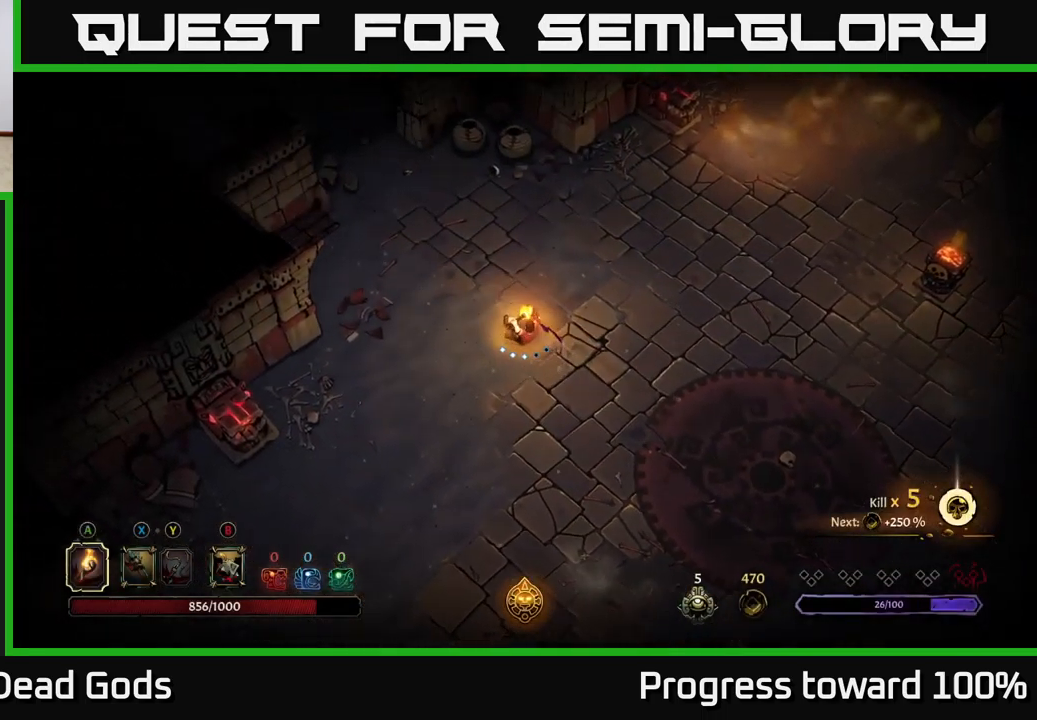
{"buttons": [], "left_stick": "up-left", "right_stick": "center", "events": [[217, "left_stick", "up-left"]]}
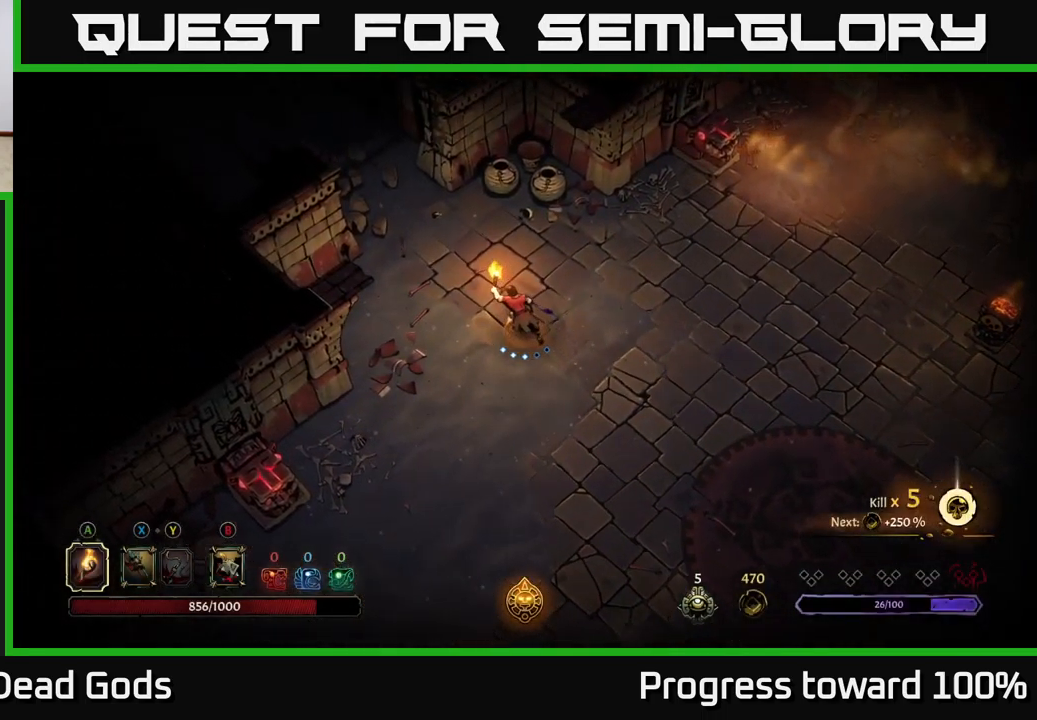
{"buttons": [], "left_stick": "up-left", "right_stick": "center", "events": []}
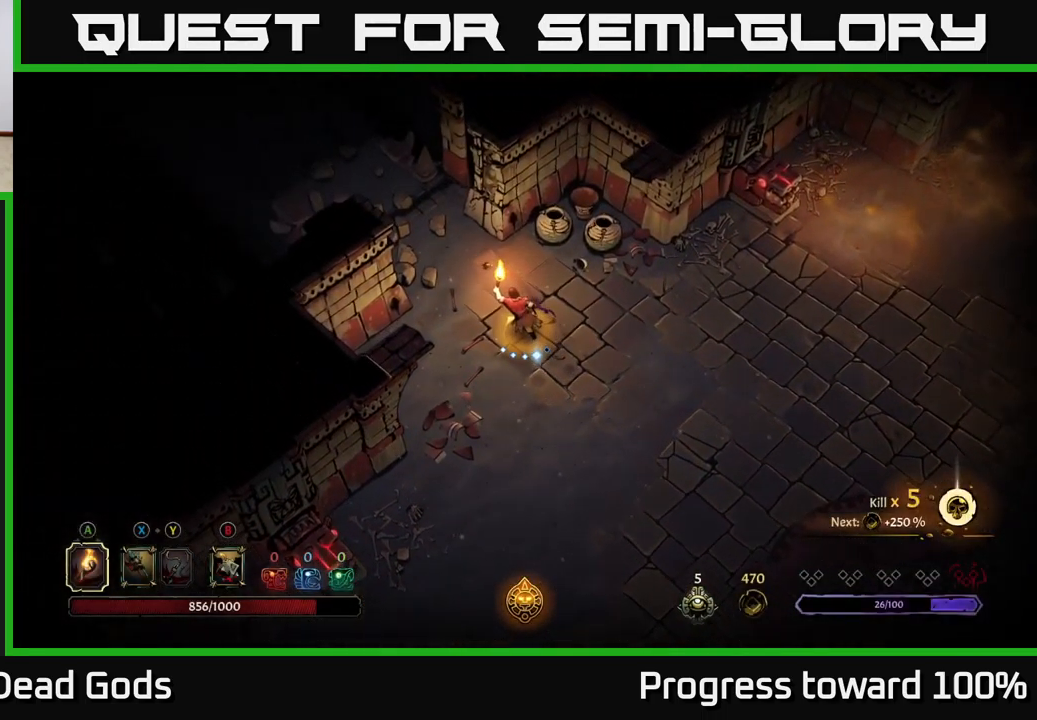
{"buttons": [], "left_stick": "up-left", "right_stick": "center", "events": []}
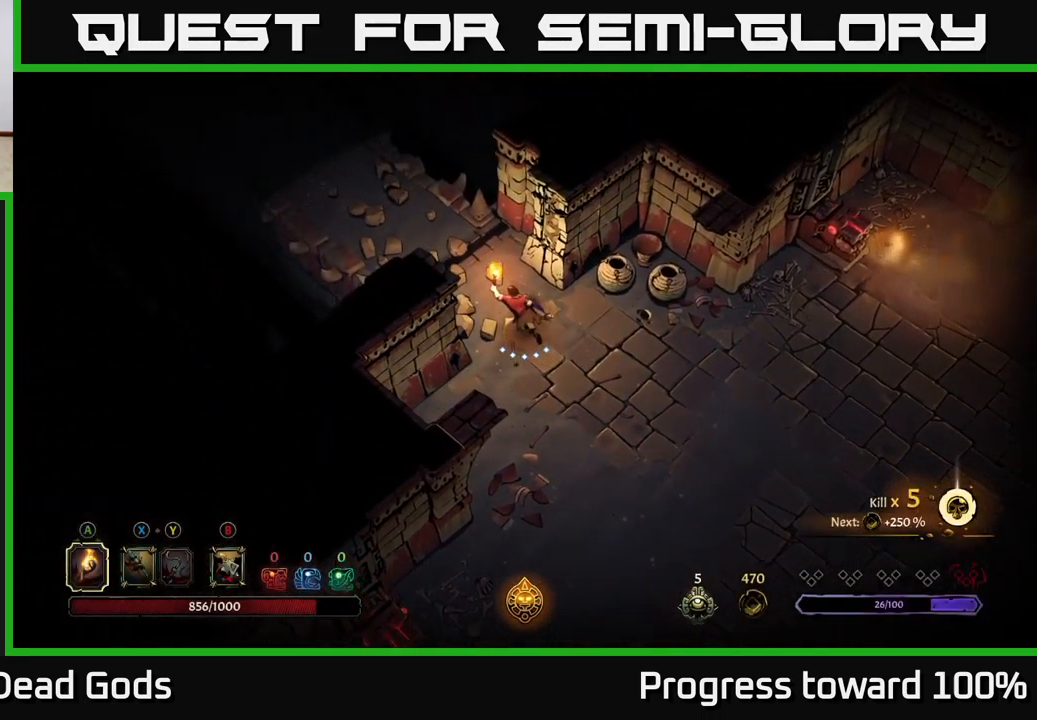
{"buttons": [], "left_stick": "up-left", "right_stick": "center", "events": []}
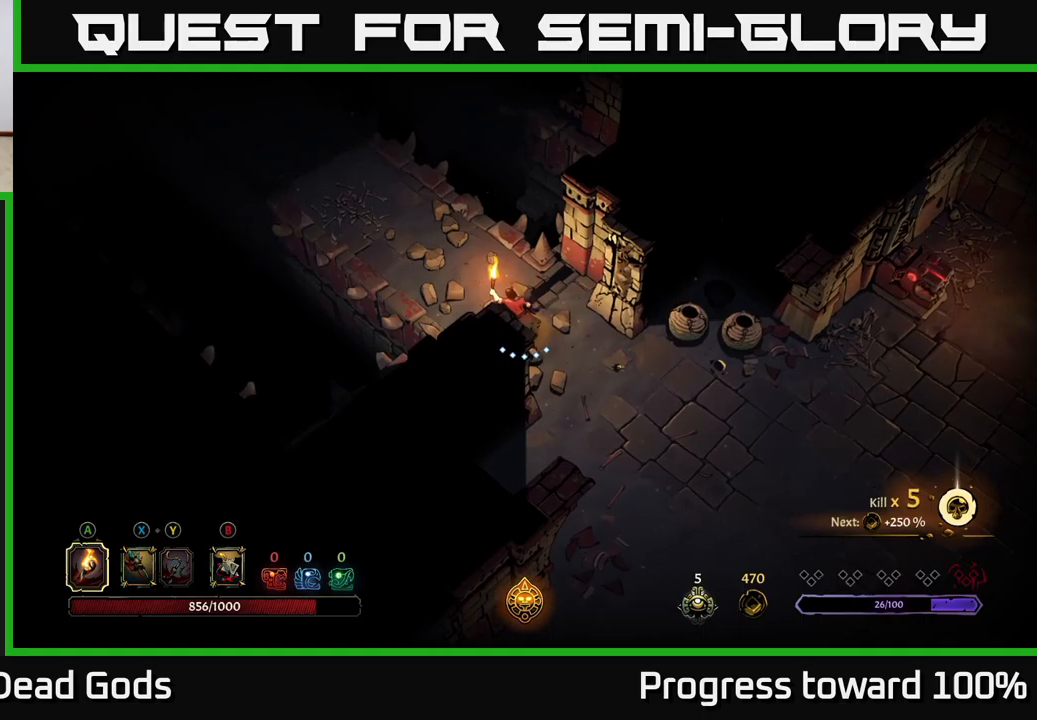
{"buttons": [], "left_stick": "up-left", "right_stick": "center", "events": []}
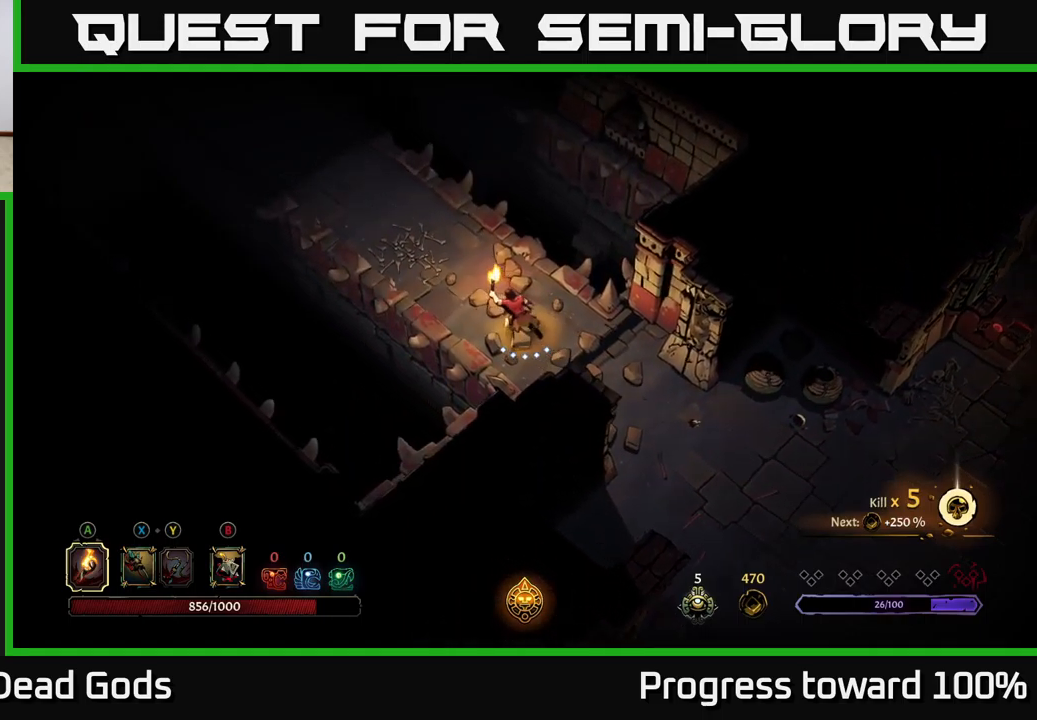
{"buttons": [], "left_stick": "up-left", "right_stick": "center", "events": []}